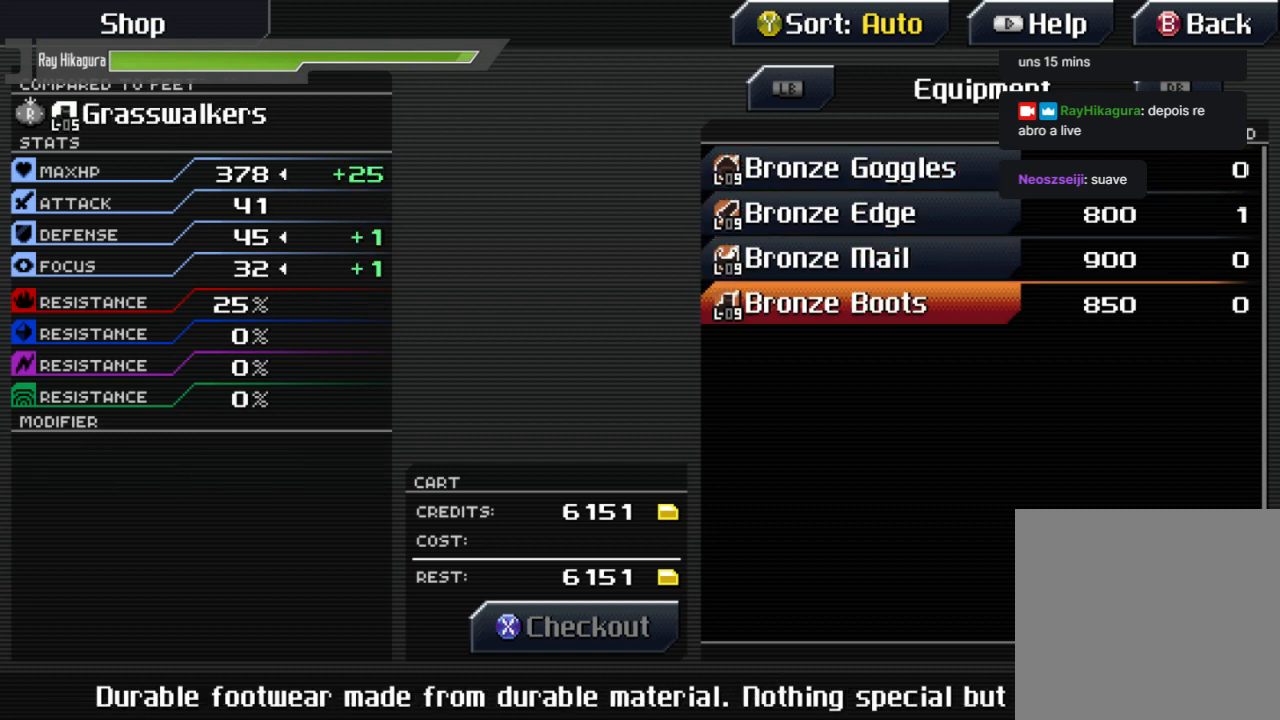
Gameplay with a controller (Xbox layout); each line is a JSON object with the inputs held at the frame after it. "events" lists button and stick changes between this image and that frame as [ms after this image, input, new state], when the widget could be followed in between. Not read: R3.
{"buttons": [], "left_stick": "center", "right_stick": "center", "events": []}
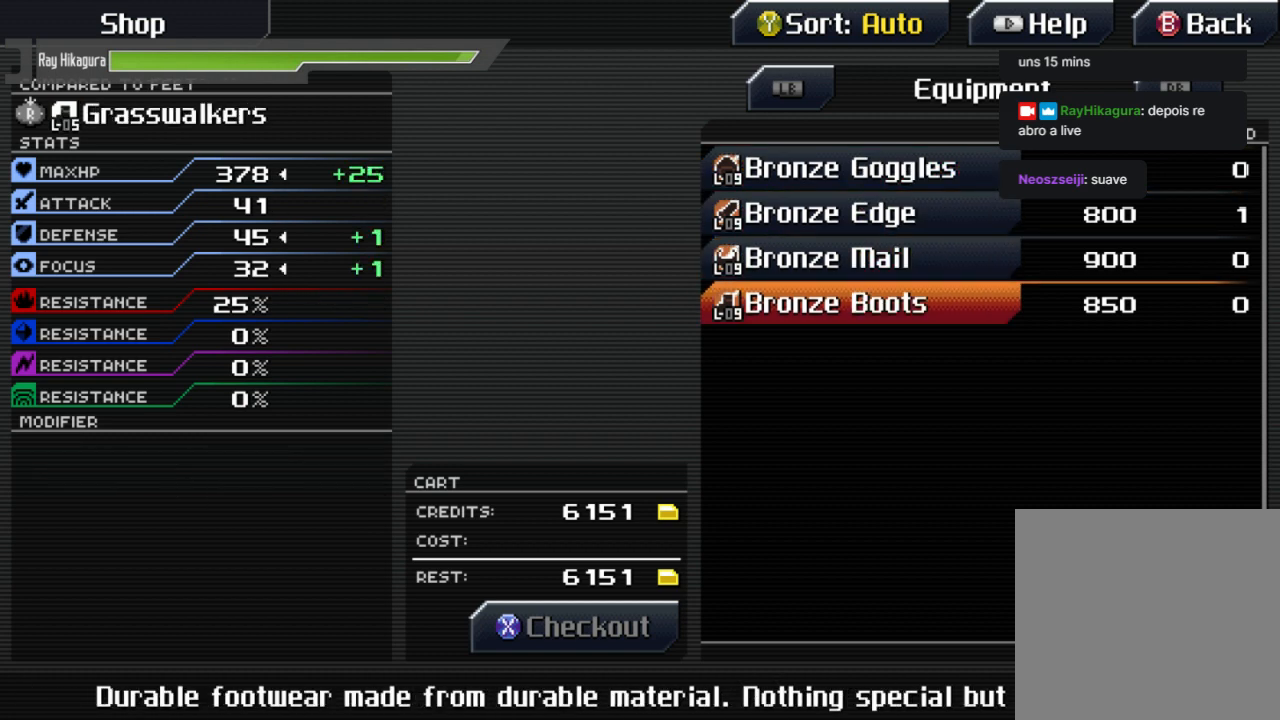
{"buttons": [], "left_stick": "center", "right_stick": "center", "events": []}
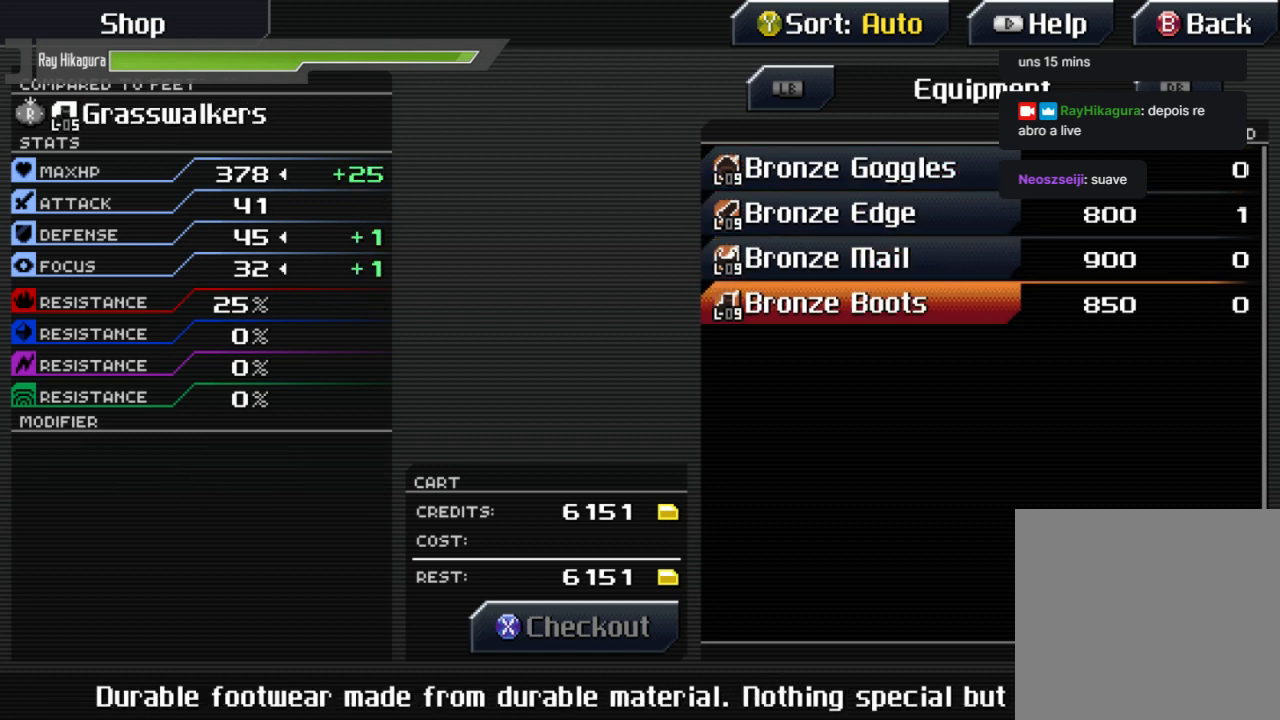
{"buttons": [], "left_stick": "center", "right_stick": "center", "events": []}
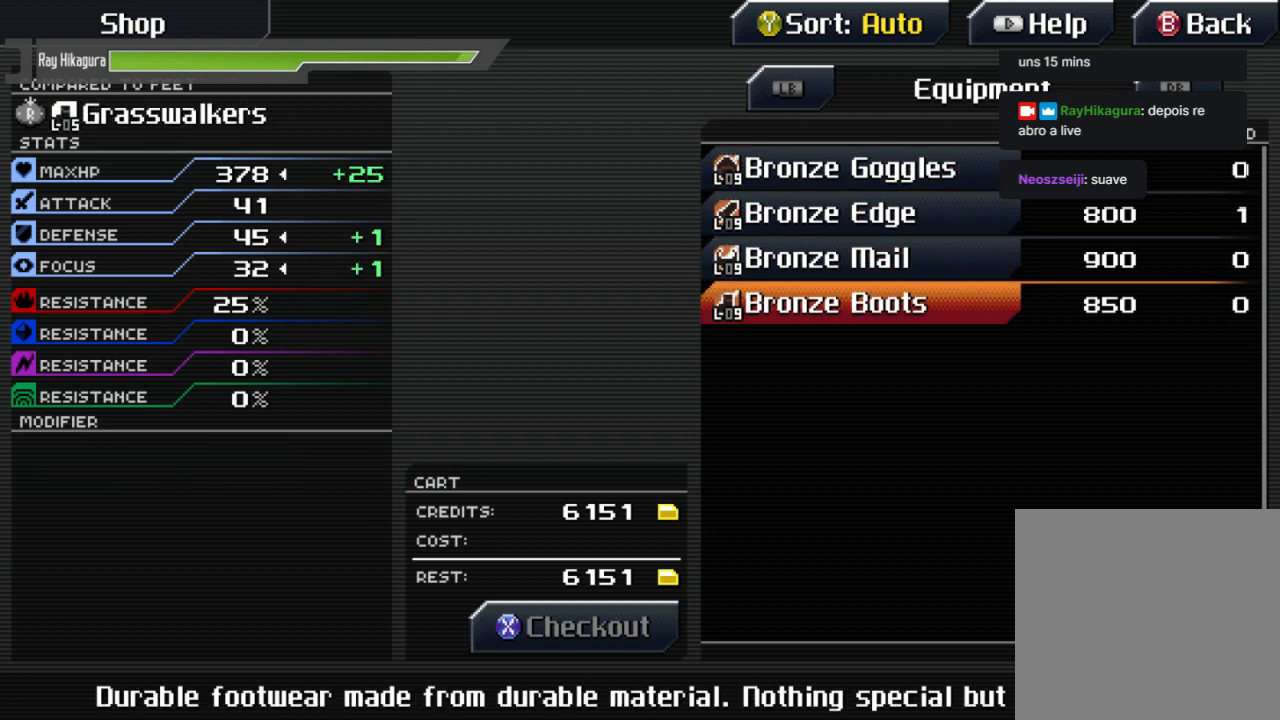
{"buttons": [], "left_stick": "center", "right_stick": "center", "events": []}
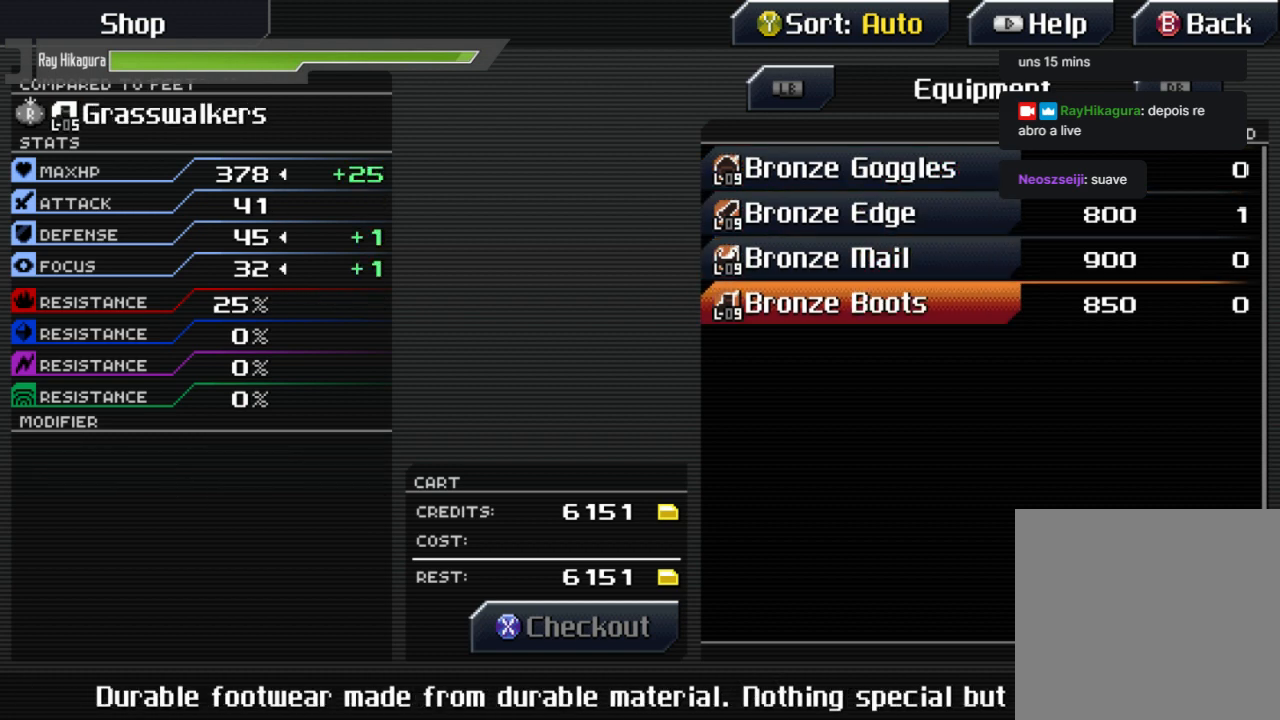
{"buttons": [], "left_stick": "center", "right_stick": "center", "events": [[333, "B", "down"], [500, "B", "up"]]}
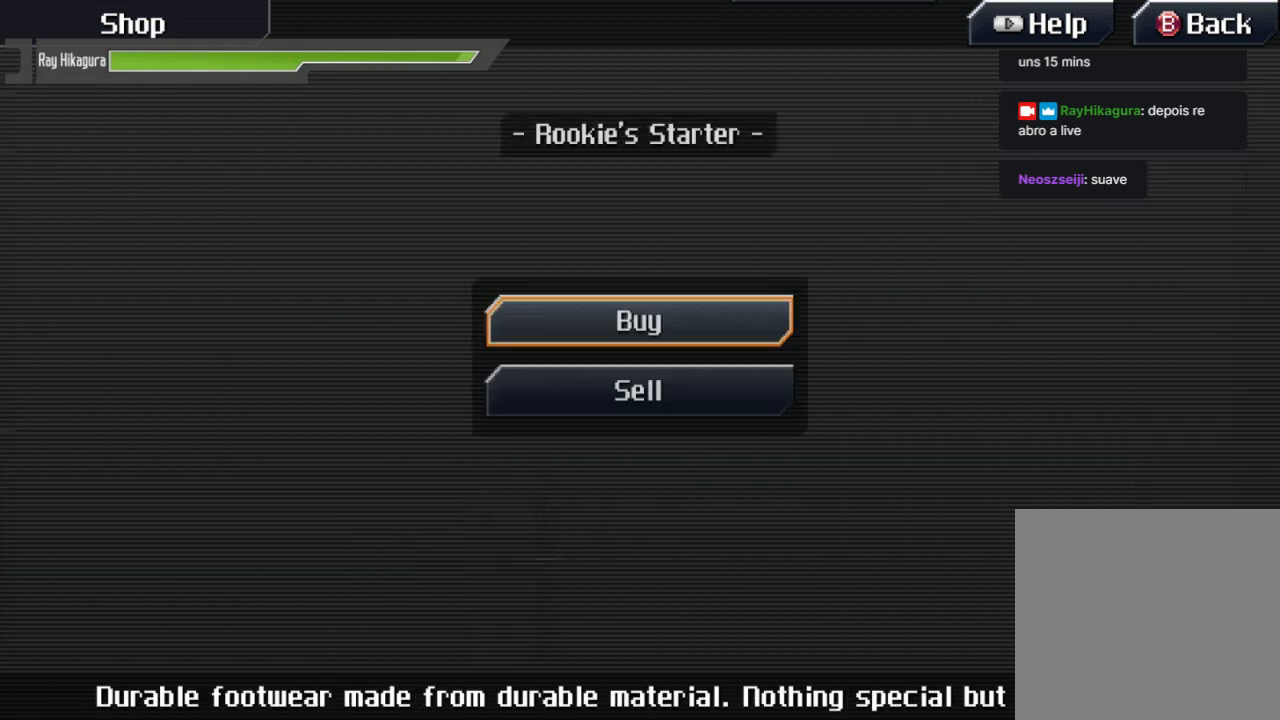
{"buttons": ["B"], "left_stick": "center", "right_stick": "center", "events": [[100, "B", "down"], [233, "B", "up"], [467, "B", "down"]]}
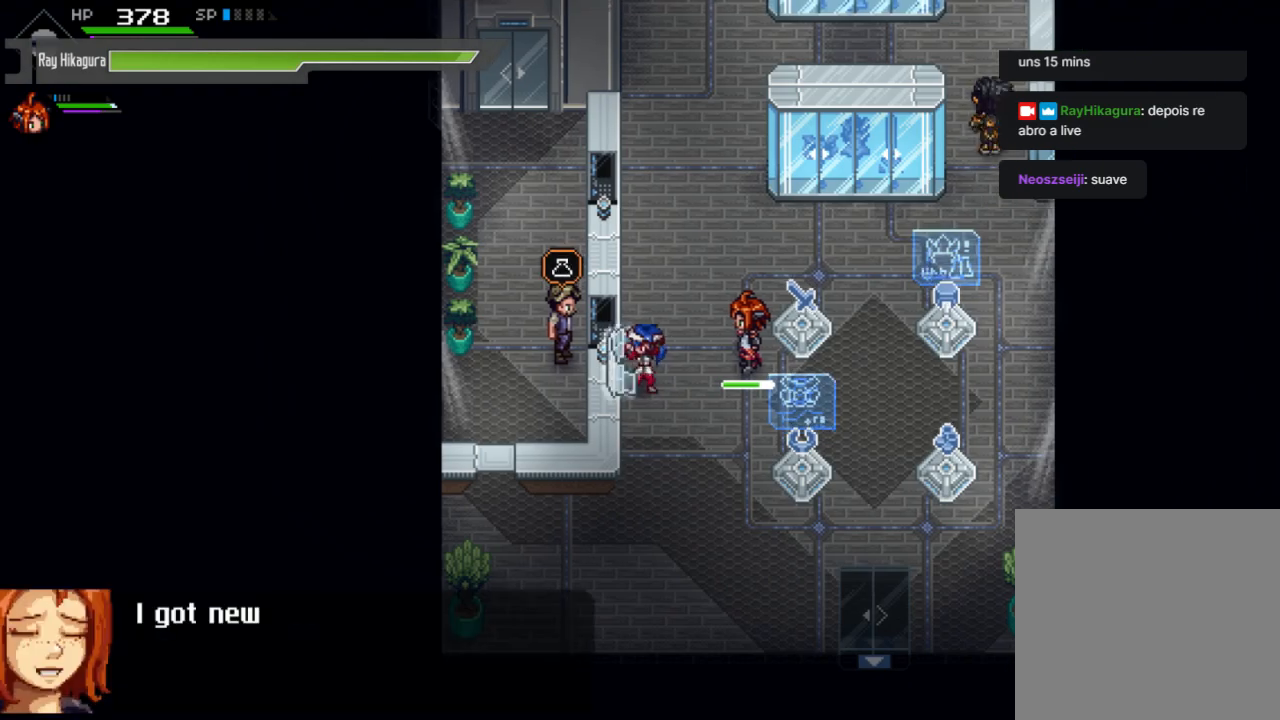
{"buttons": [], "left_stick": "down-right", "right_stick": "center", "events": [[100, "B", "up"], [167, "left_stick", "right"], [467, "left_stick", "down-right"]]}
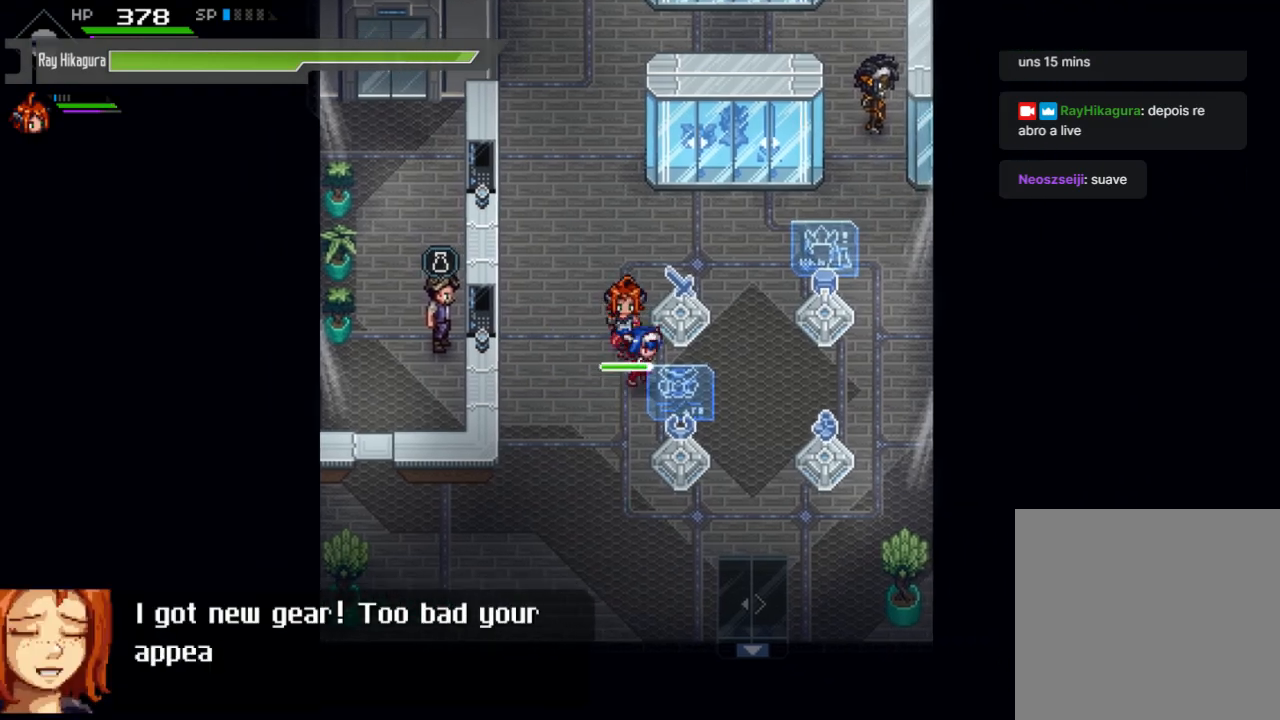
{"buttons": [], "left_stick": "down", "right_stick": "center", "events": [[67, "left_stick", "down"], [233, "left_stick", "down-right"], [500, "left_stick", "down"]]}
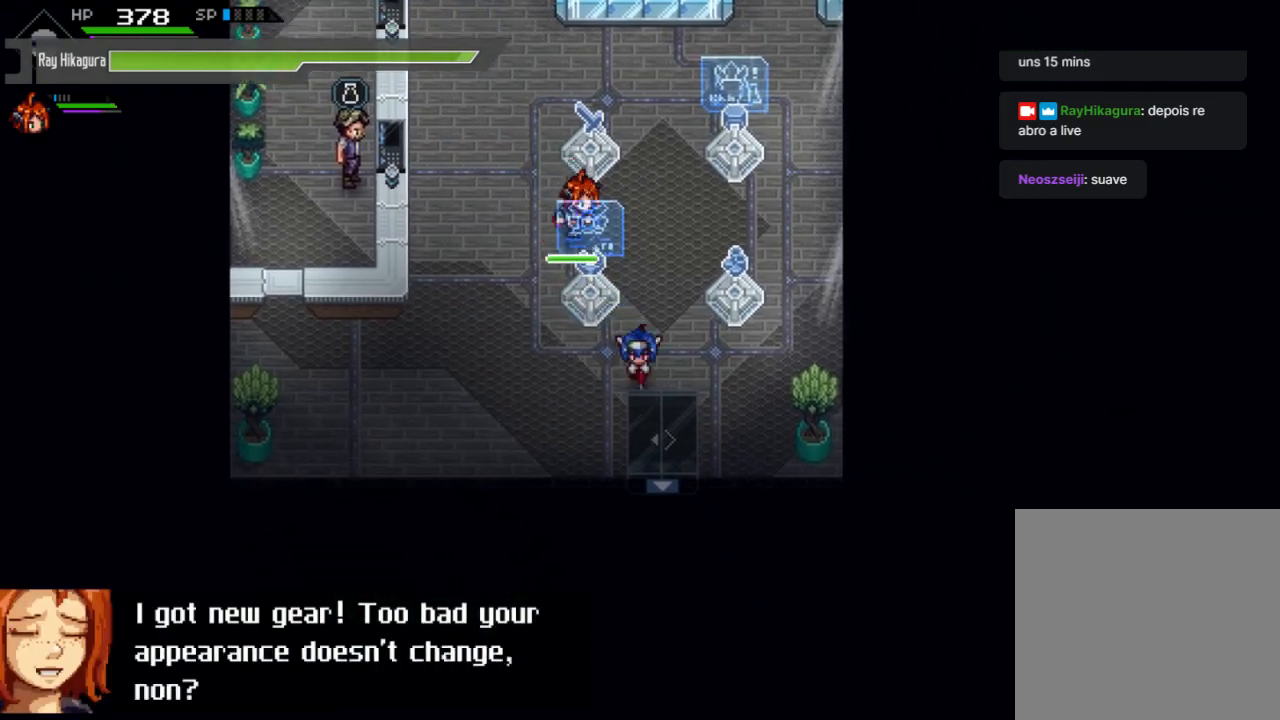
{"buttons": [], "left_stick": "down", "right_stick": "center", "events": []}
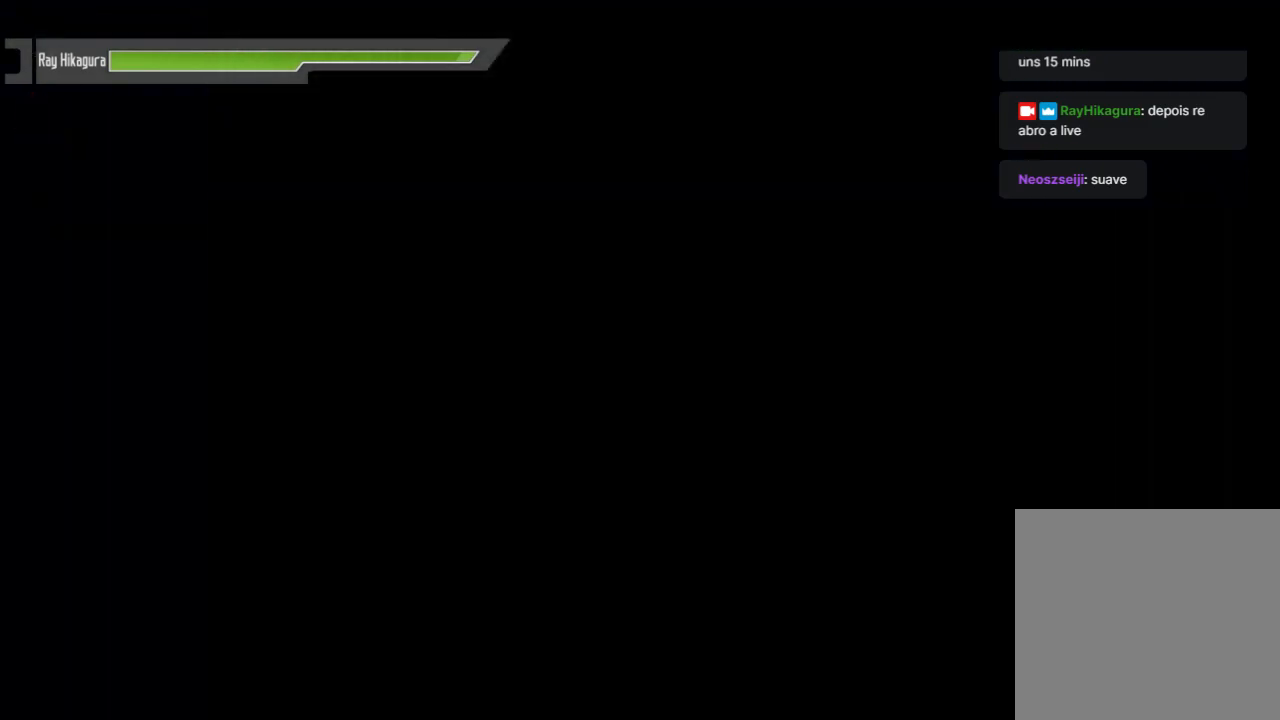
{"buttons": [], "left_stick": "down", "right_stick": "center", "events": []}
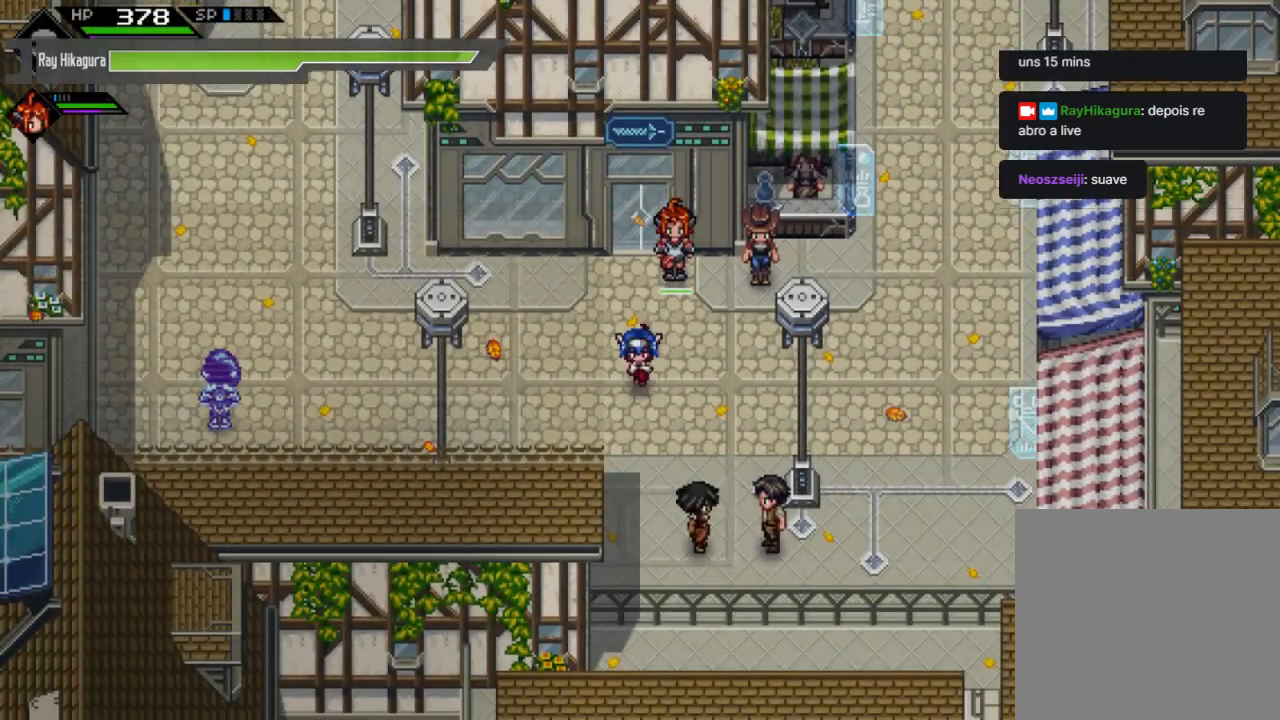
{"buttons": [], "left_stick": "up-left", "right_stick": "center", "events": [[67, "left_stick", "down-left"], [267, "left_stick", "up-left"]]}
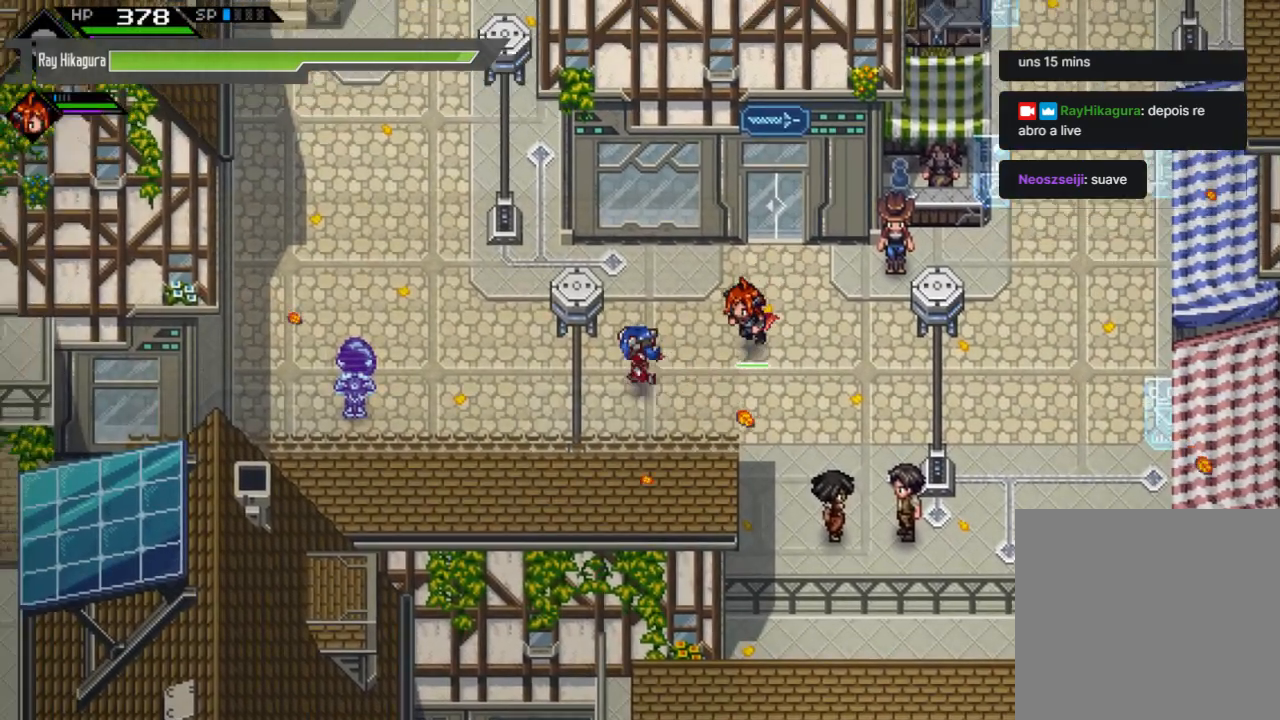
{"buttons": [], "left_stick": "left", "right_stick": "center", "events": [[33, "left_stick", "left"]]}
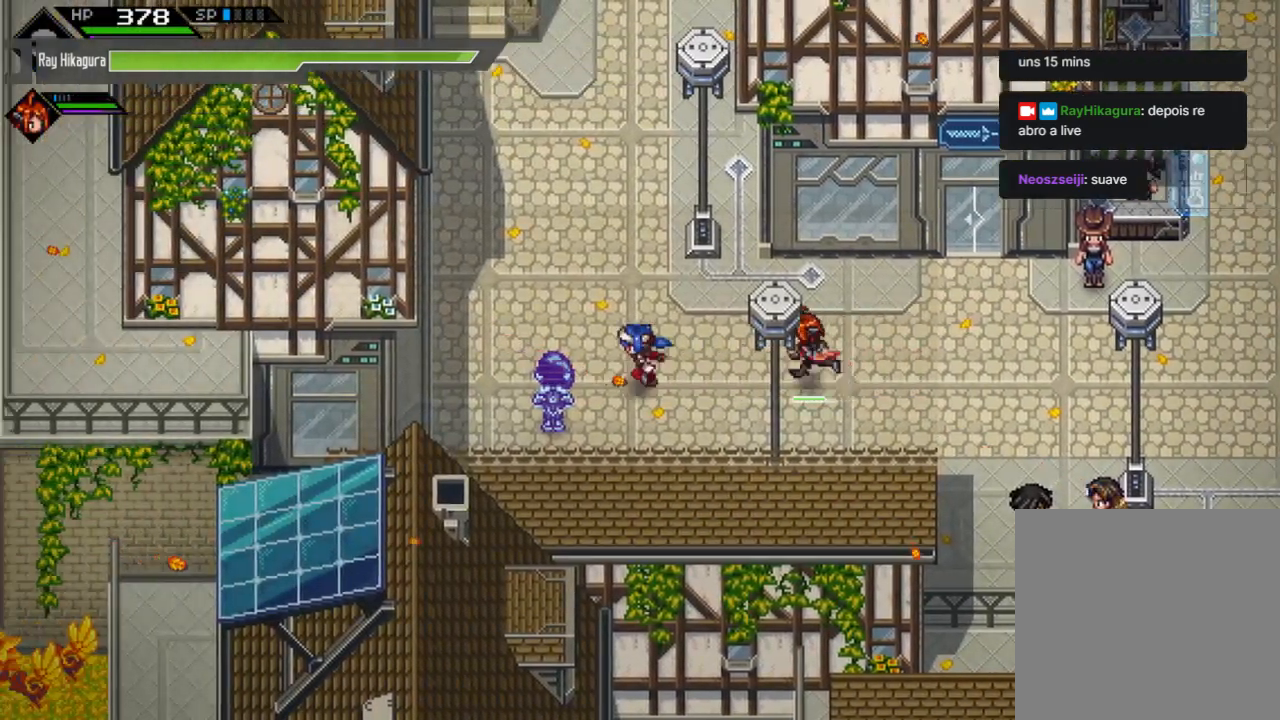
{"buttons": [], "left_stick": "center", "right_stick": "center", "events": [[167, "left_stick", "center"]]}
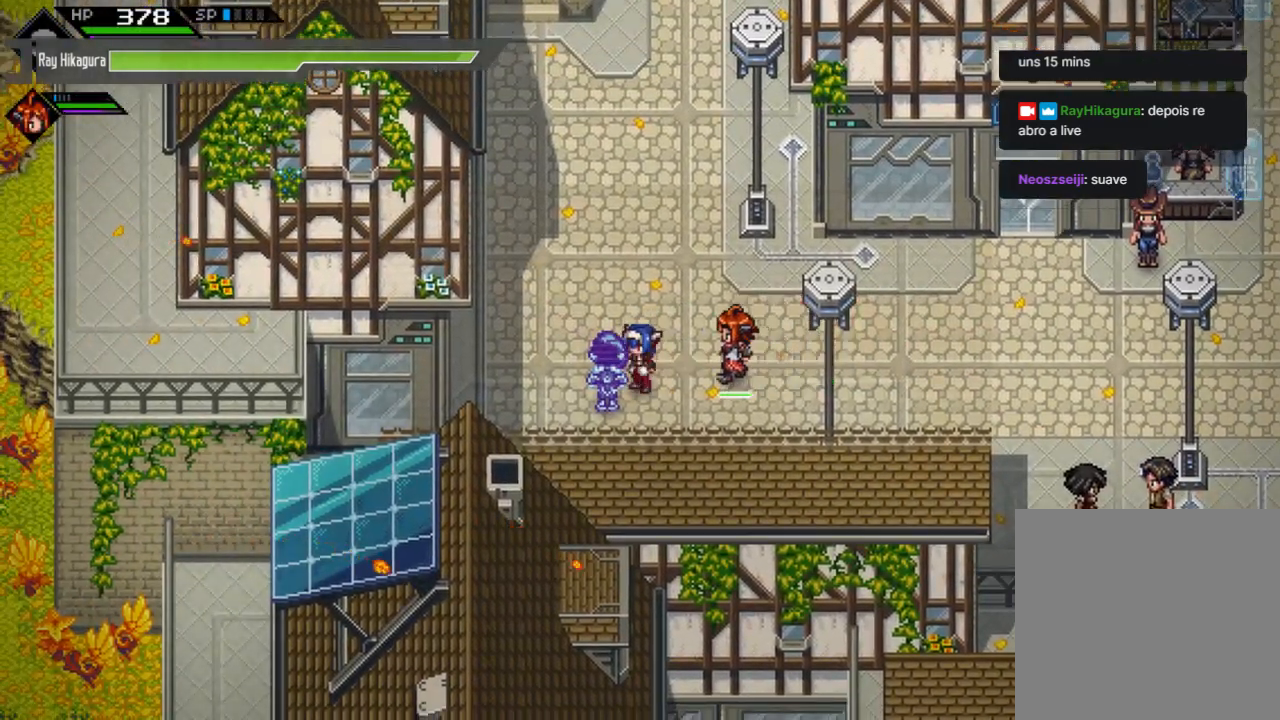
{"buttons": [], "left_stick": "center", "right_stick": "center", "events": [[167, "left_stick", "up"], [267, "left_stick", "left"], [400, "left_stick", "center"]]}
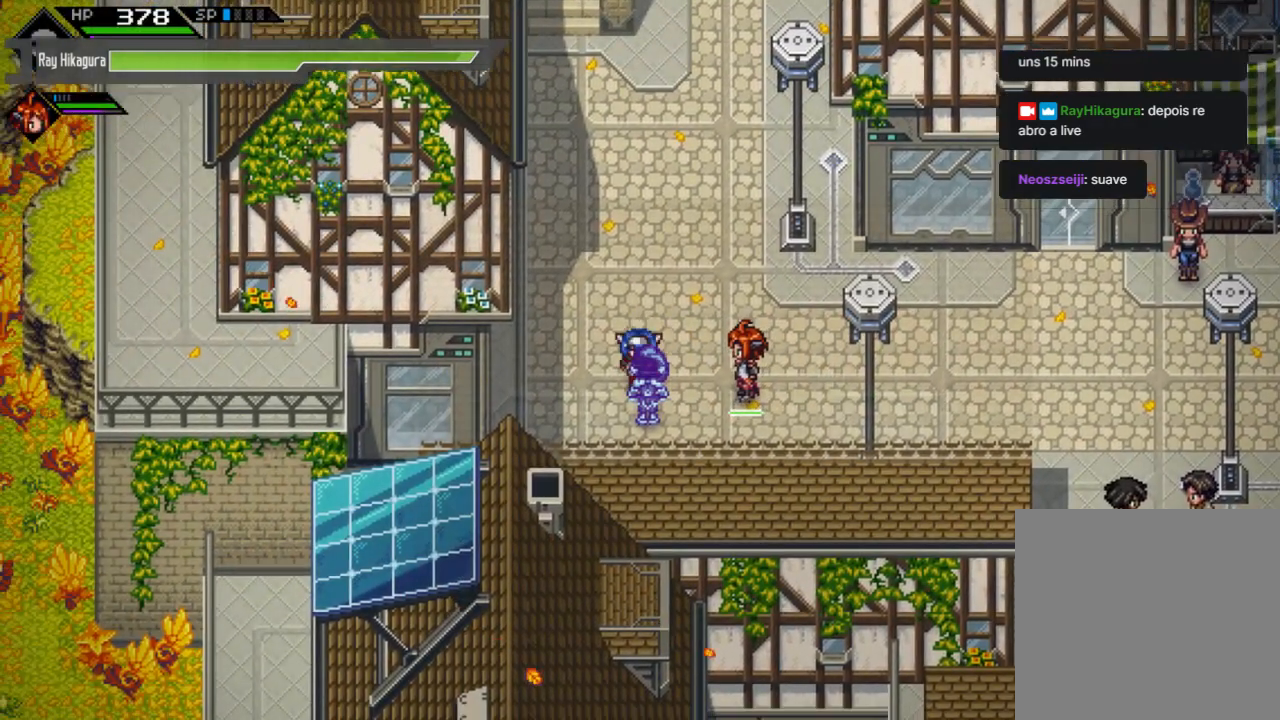
{"buttons": [], "left_stick": "center", "right_stick": "center", "events": []}
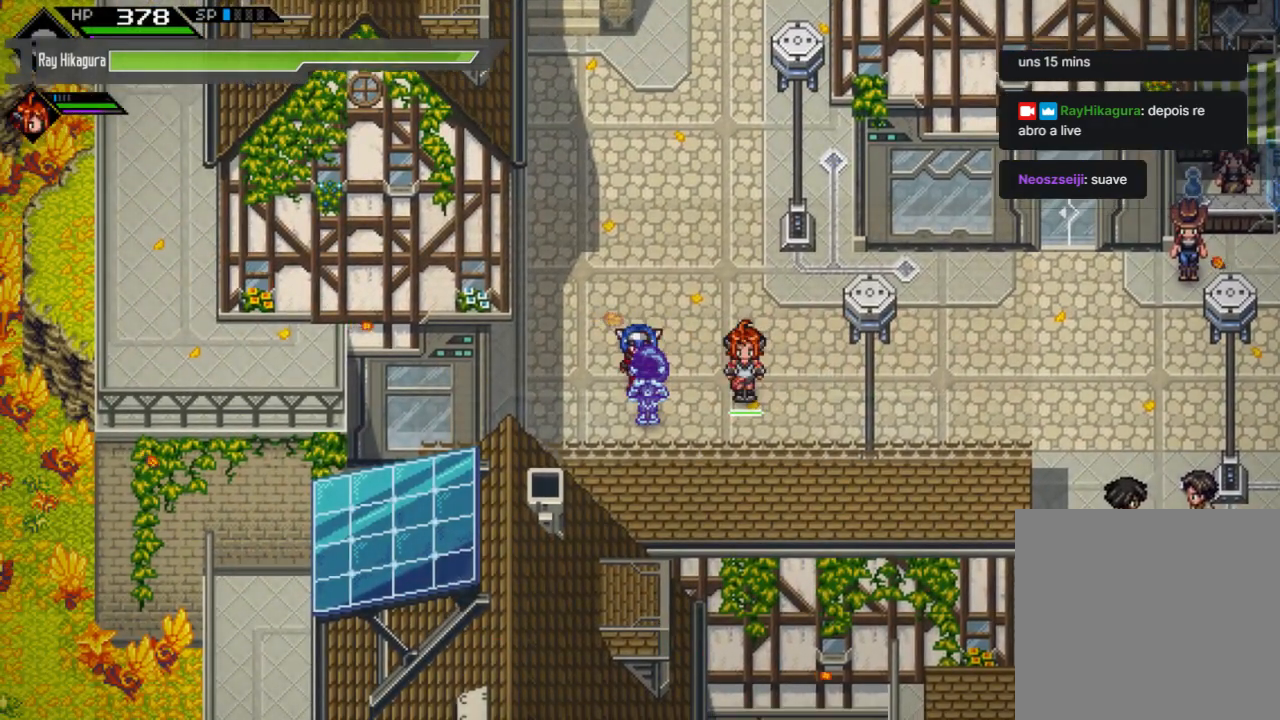
{"buttons": [], "left_stick": "down-left", "right_stick": "center", "events": [[33, "left_stick", "down"], [133, "left_stick", "center"], [367, "left_stick", "down-left"]]}
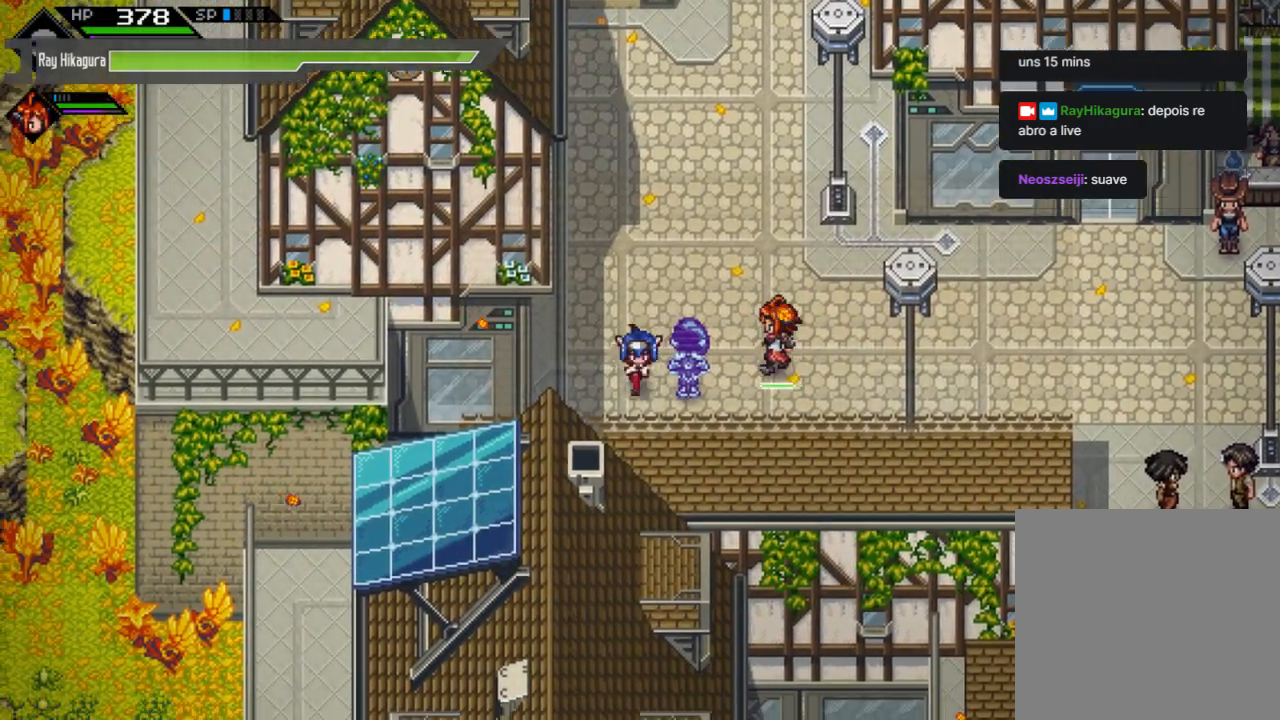
{"buttons": [], "left_stick": "center", "right_stick": "center", "events": [[33, "left_stick", "down-right"], [133, "left_stick", "center"]]}
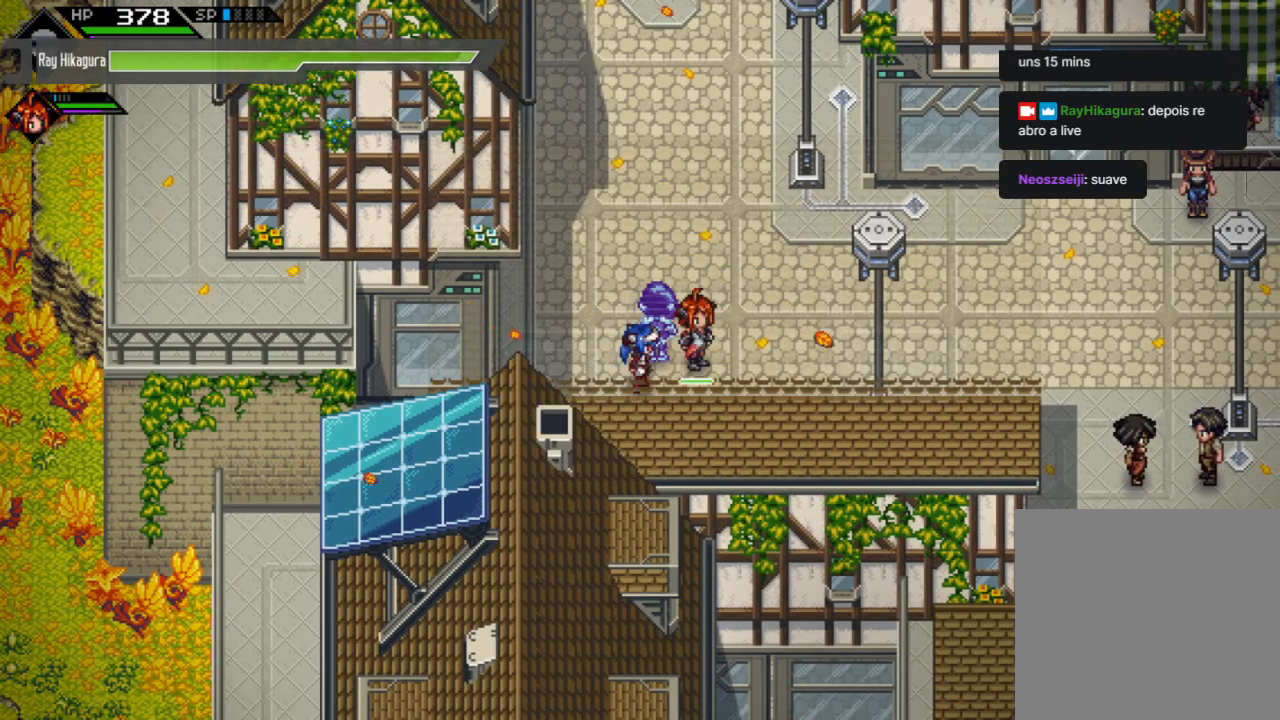
{"buttons": ["X"], "left_stick": "center", "right_stick": "center", "events": [[133, "left_stick", "up"], [267, "left_stick", "center"], [367, "X", "down"]]}
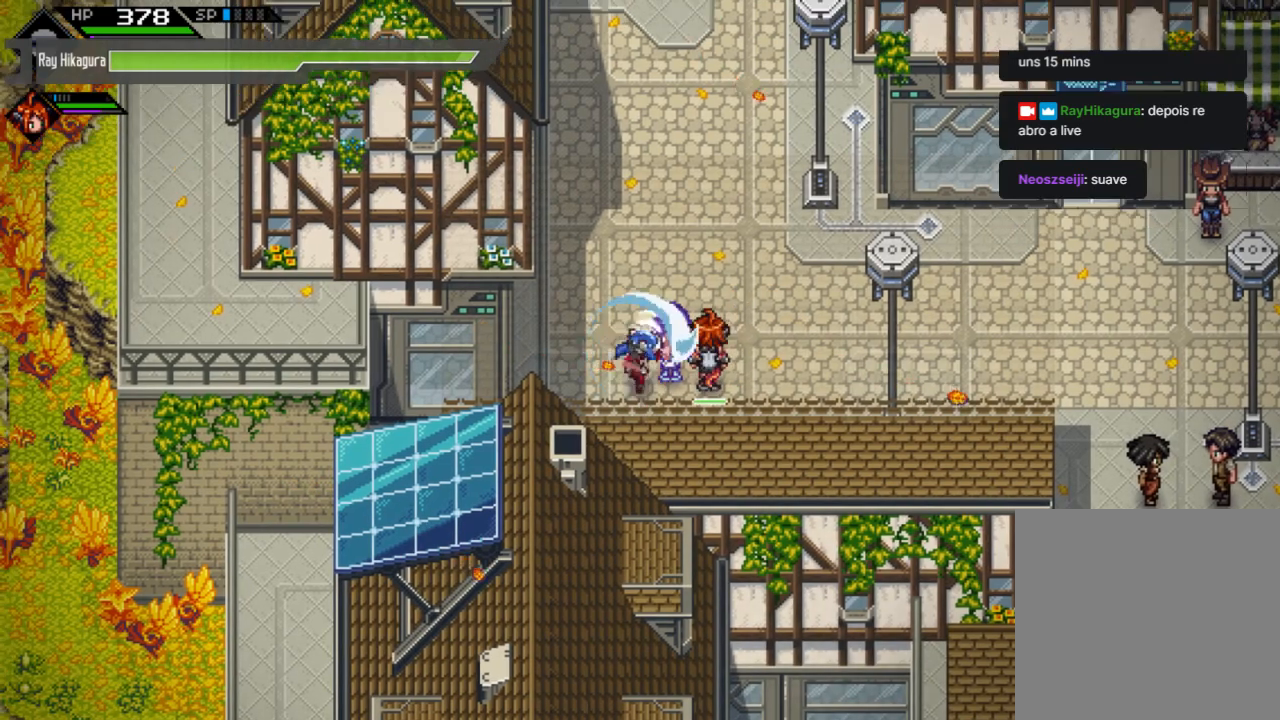
{"buttons": ["X"], "left_stick": "center", "right_stick": "center", "events": [[33, "X", "up"], [233, "left_stick", "right"], [333, "left_stick", "center"], [400, "X", "down"]]}
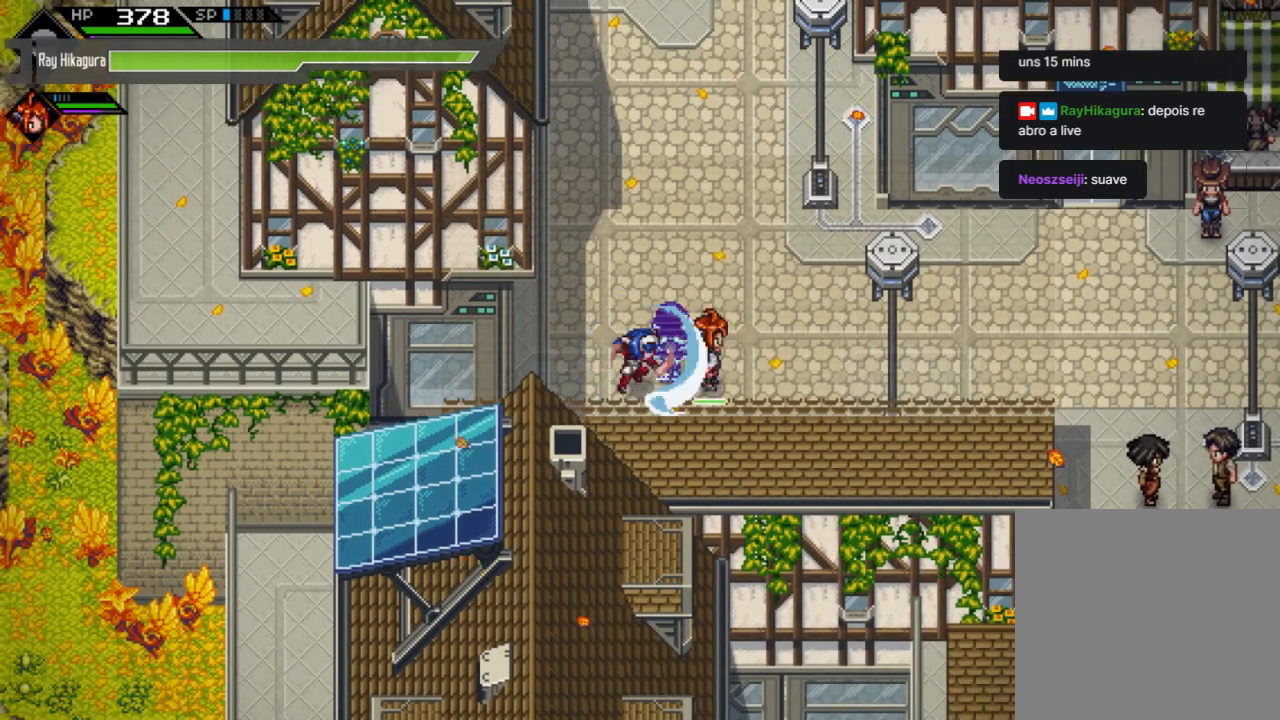
{"buttons": [], "left_stick": "up-left", "right_stick": "center", "events": [[100, "X", "up"], [500, "left_stick", "up-left"]]}
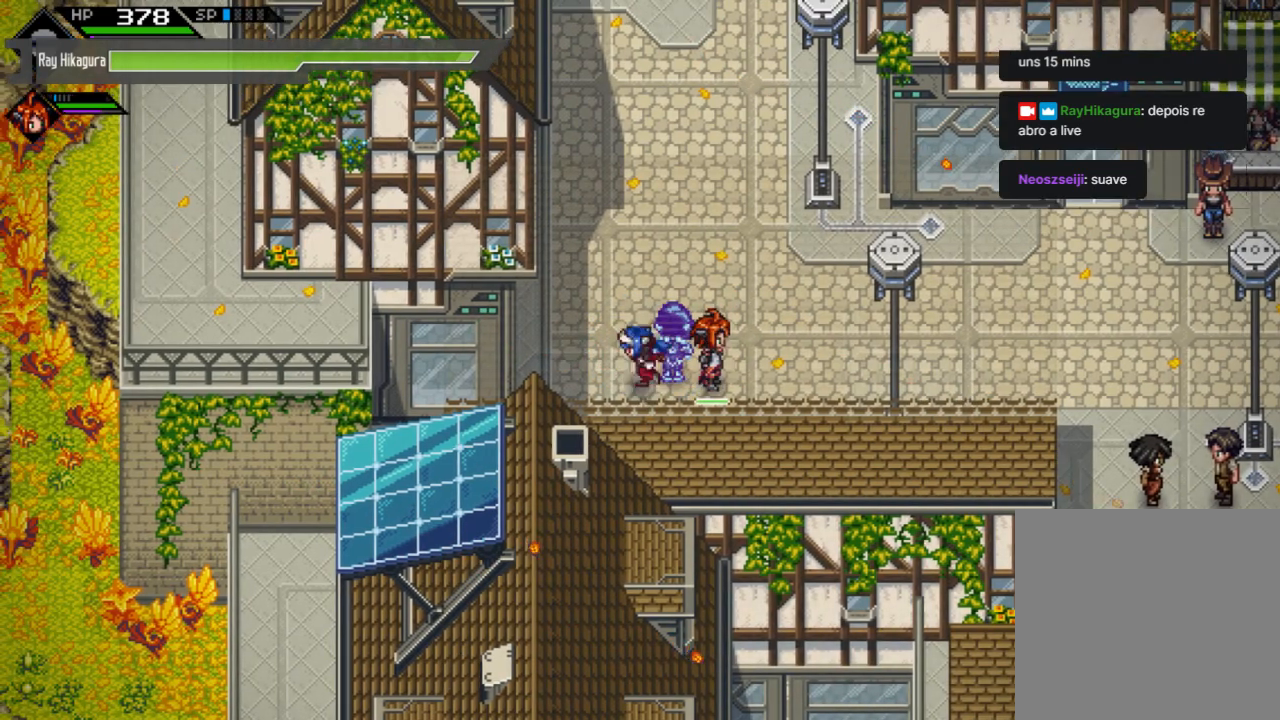
{"buttons": ["A"], "left_stick": "center", "right_stick": "center", "events": [[133, "left_stick", "right"], [333, "left_stick", "down"], [400, "left_stick", "center"], [433, "A", "down"]]}
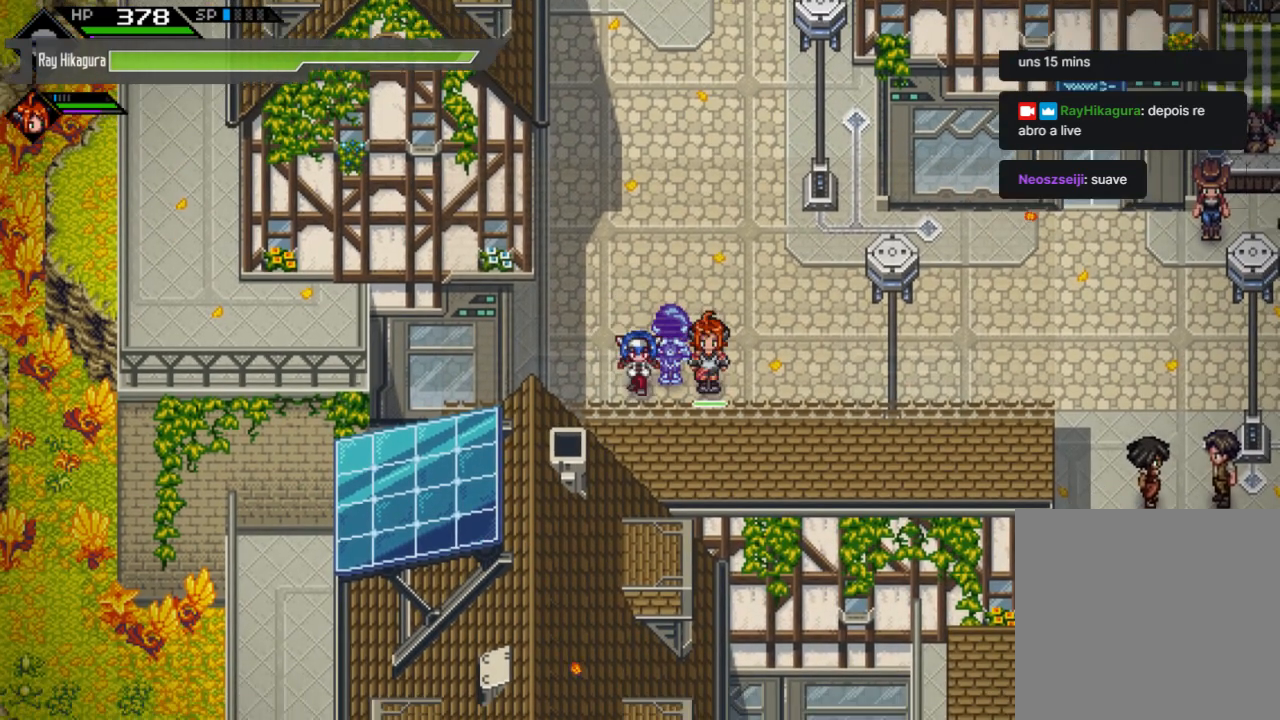
{"buttons": ["X"], "left_stick": "center", "right_stick": "center", "events": [[167, "A", "up"], [333, "left_stick", "right"], [433, "X", "down"], [467, "left_stick", "center"]]}
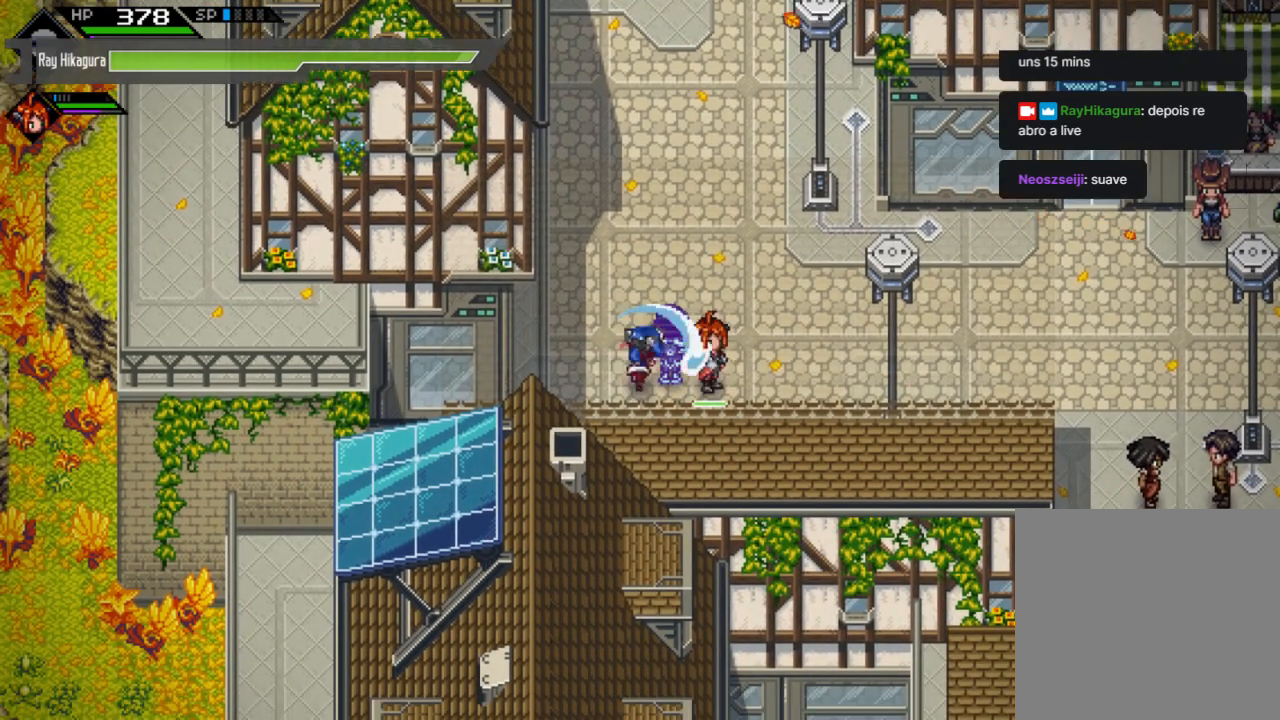
{"buttons": ["X"], "left_stick": "center", "right_stick": "center", "events": [[133, "X", "up"], [200, "X", "down"], [333, "X", "up"], [433, "X", "down"]]}
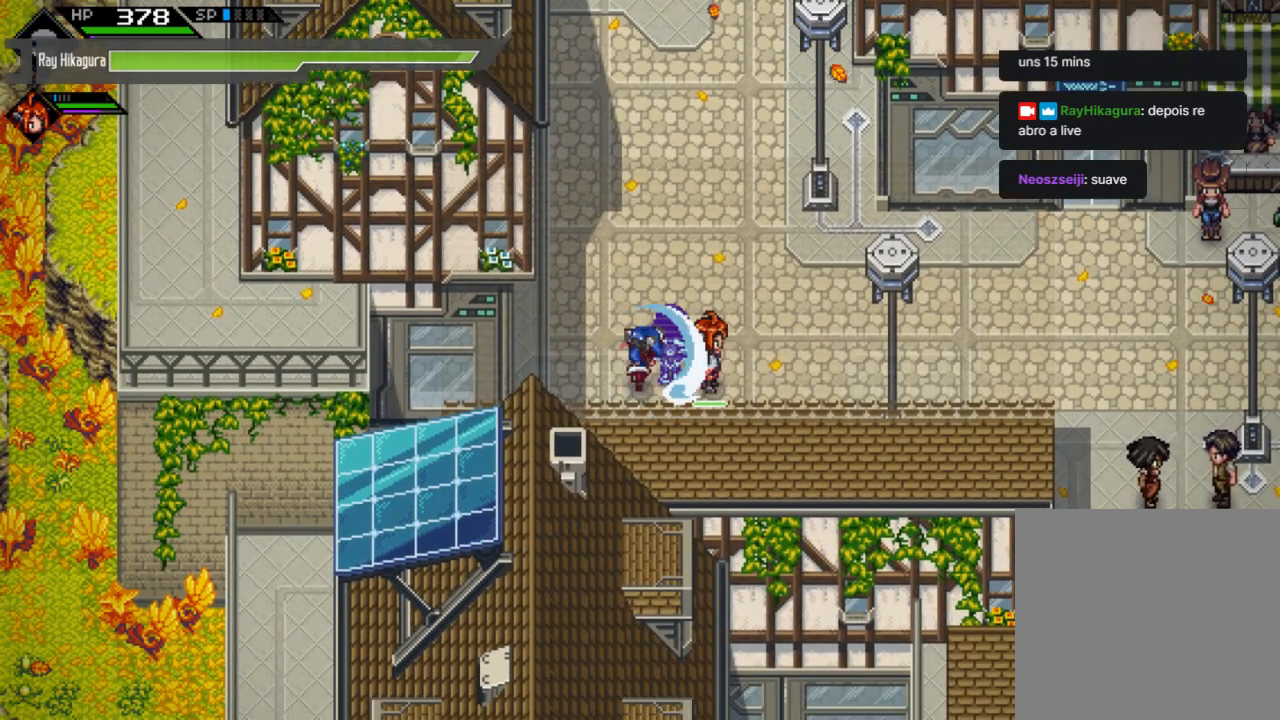
{"buttons": ["L2"], "left_stick": "center", "right_stick": "center", "events": [[100, "X", "up"], [500, "L2", "down"]]}
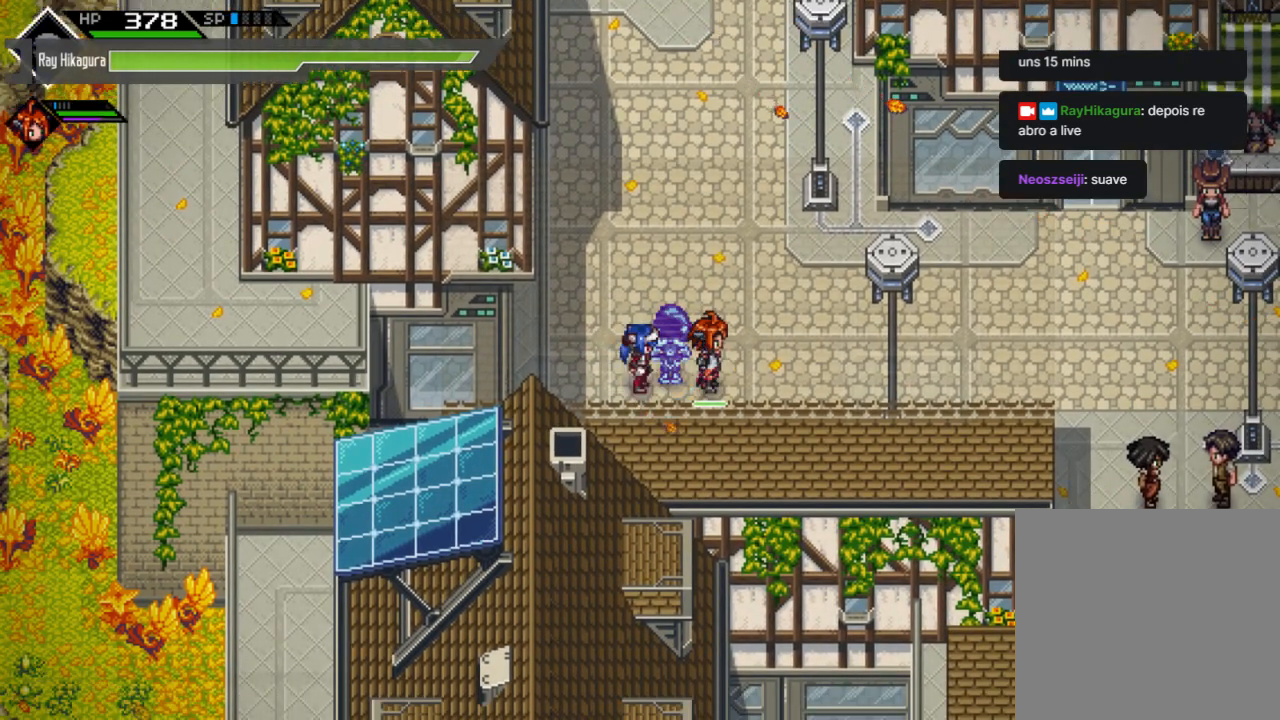
{"buttons": ["L2"], "left_stick": "center", "right_stick": "center", "events": []}
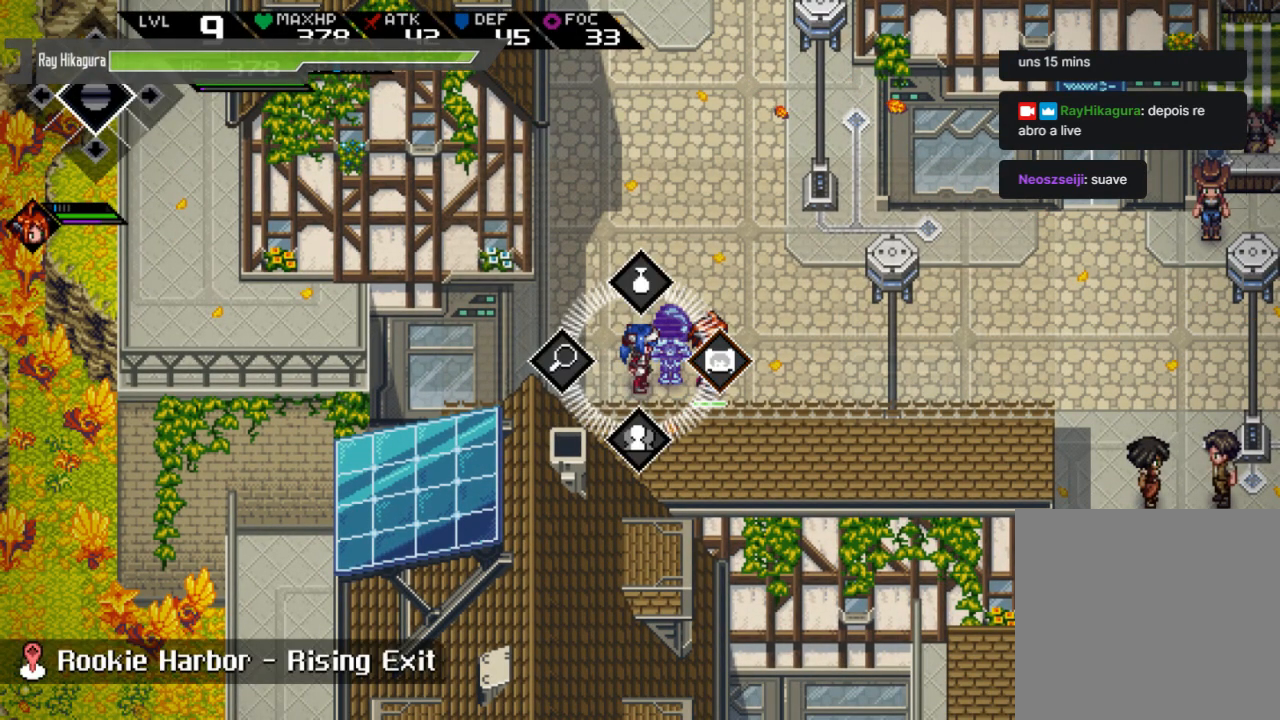
{"buttons": ["L2"], "left_stick": "center", "right_stick": "center", "events": [[267, "A", "down"], [467, "A", "up"]]}
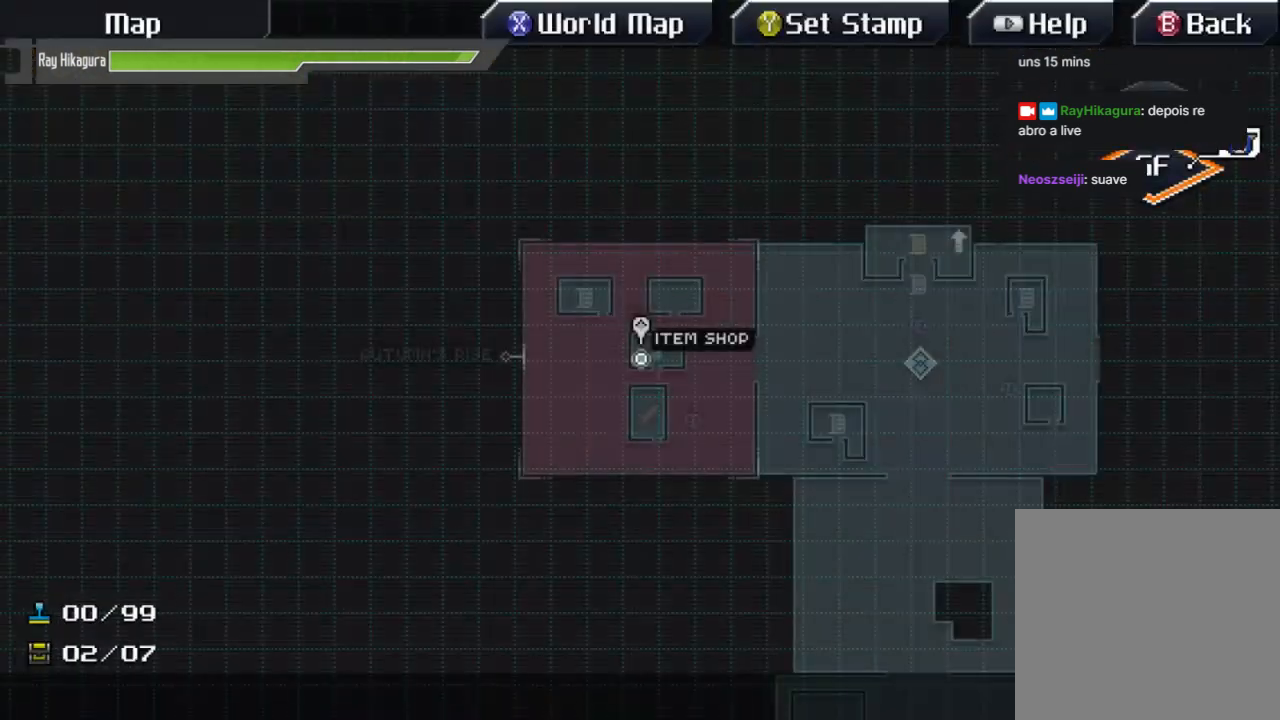
{"buttons": [], "left_stick": "center", "right_stick": "center", "events": [[133, "L2", "up"]]}
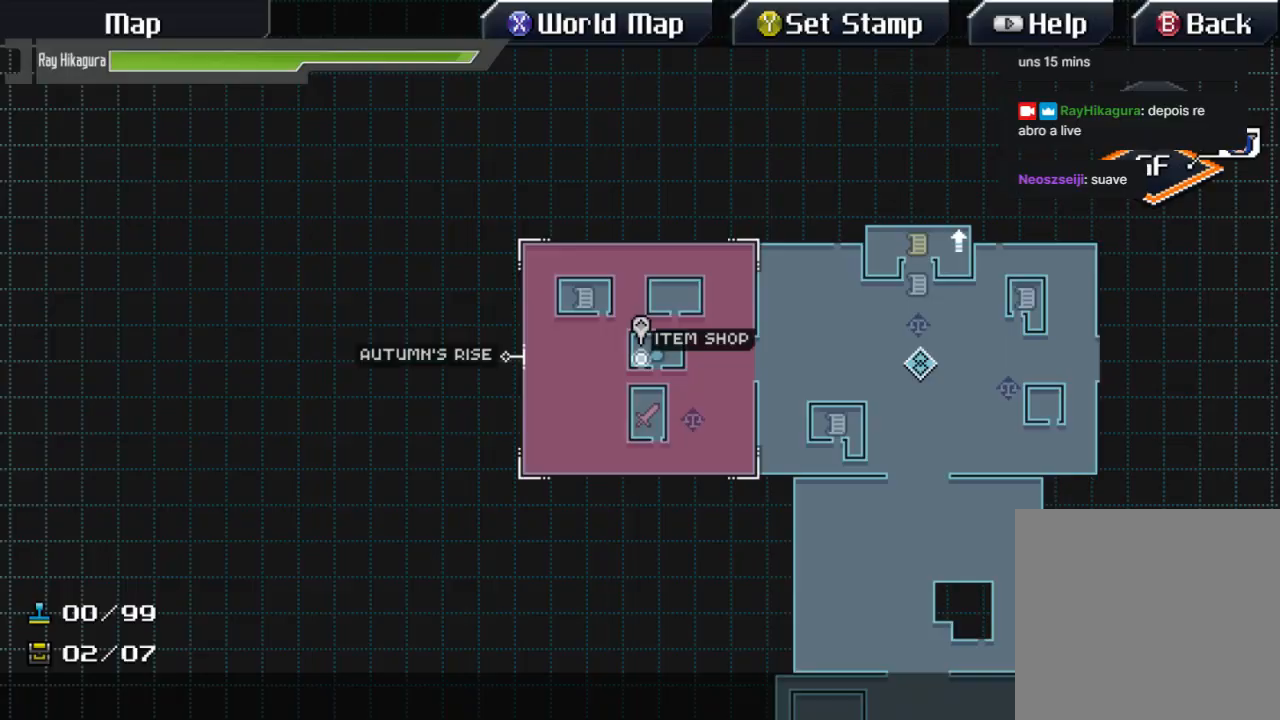
{"buttons": [], "left_stick": "up", "right_stick": "center", "events": [[133, "B", "down"], [300, "B", "up"], [500, "left_stick", "up"]]}
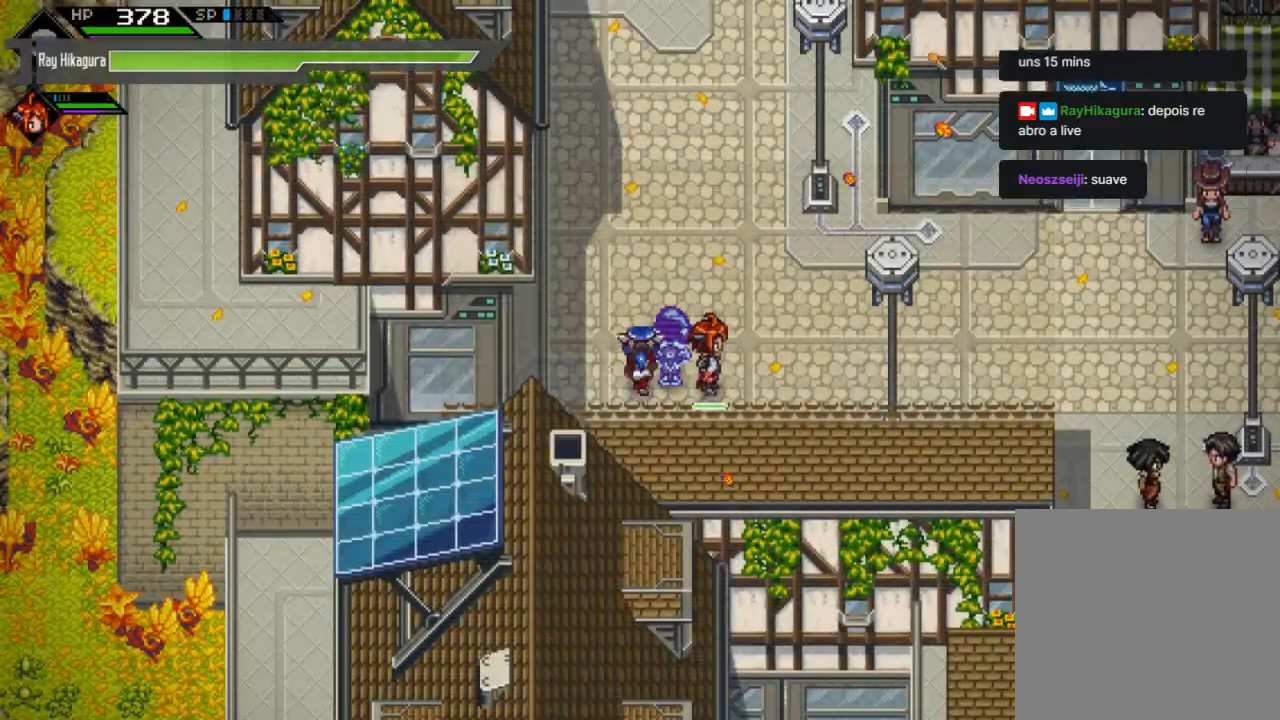
{"buttons": [], "left_stick": "up", "right_stick": "center", "events": []}
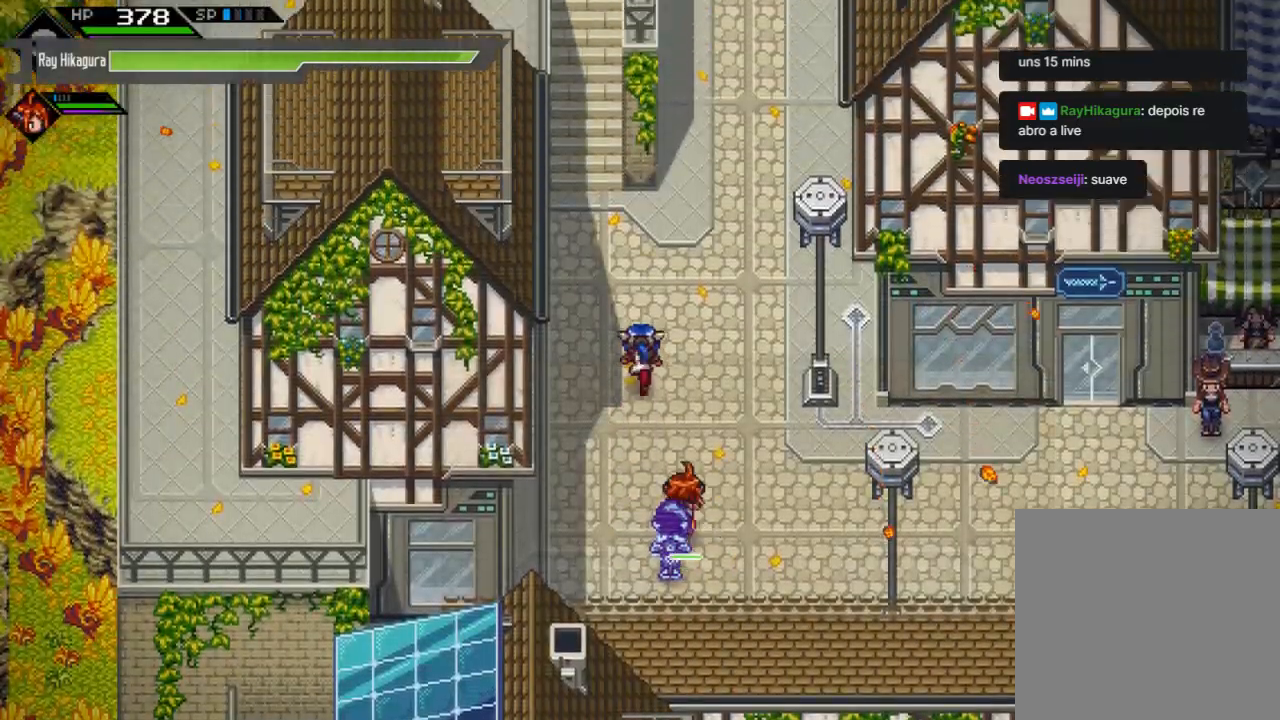
{"buttons": [], "left_stick": "up-left", "right_stick": "center", "events": [[333, "left_stick", "up-right"], [467, "left_stick", "up-left"]]}